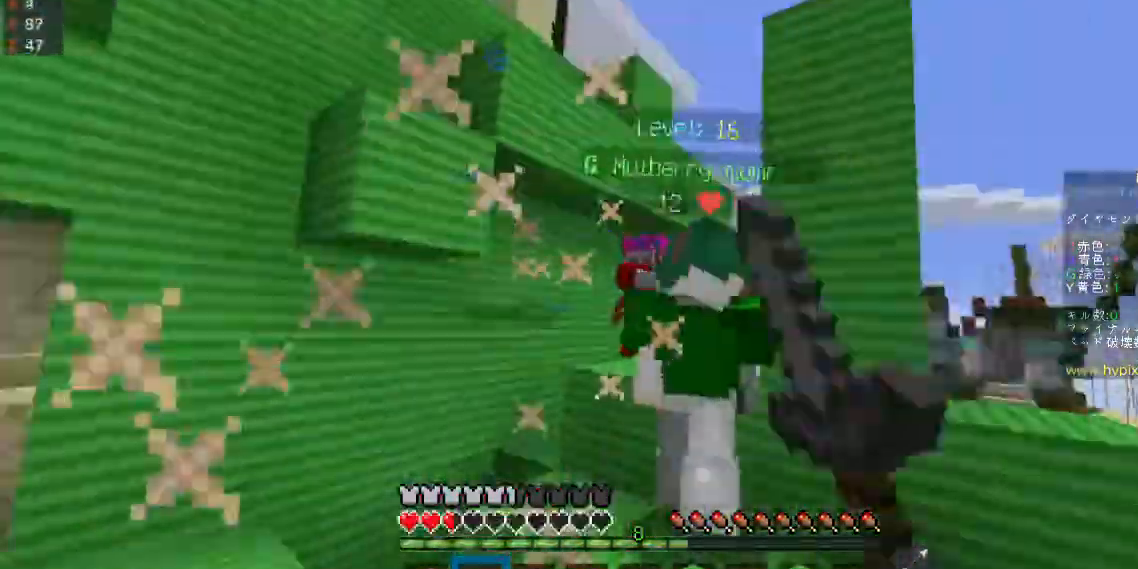
Gameplay with keyboard and mouse; each line is a JSON object with the keys and mouse buttons held at the frame after it. "events" lists presses ("down") and releases ("up") of "a", "d", "s", "space", "w", "mouse_left" and "mouse_right" between this image and that frame as [ms after this image, input, new state], when the widget could be followed in between. "mouse_left", "mouse_right" = the "left", "right" buttons of the "mouse" list. No other keys are recorded. Fast repeated clicks can show as one long hold. Mouse movement is not recorded.
{"keys": ["w"], "mouse": ["left"], "events": [[367, "a", "up"], [467, "space", "up"]]}
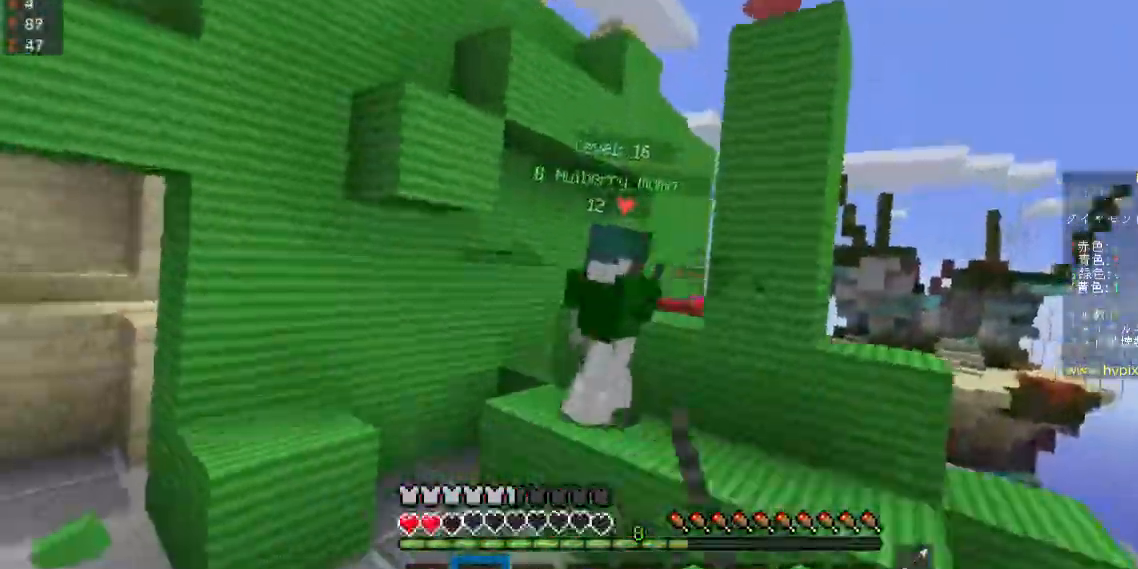
{"keys": ["a", "w"], "mouse": [], "events": [[33, "a", "down"], [333, "mouse_left", "up"]]}
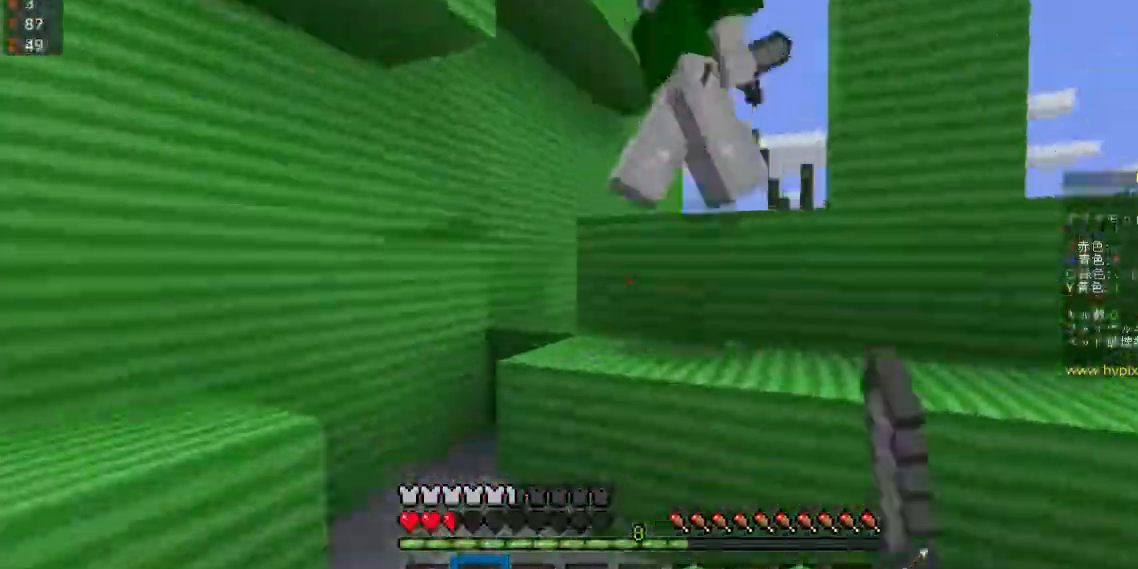
{"keys": ["space", "w"], "mouse": ["left"], "events": [[133, "space", "down"], [200, "mouse_left", "down"], [500, "a", "up"]]}
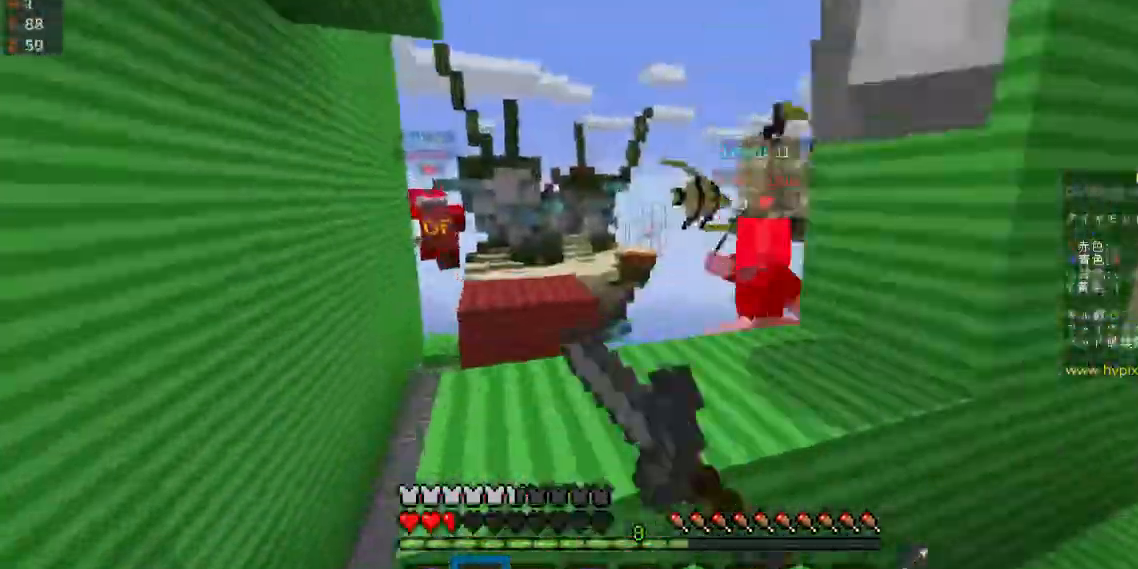
{"keys": ["w"], "mouse": [], "events": [[400, "mouse_left", "up"], [467, "space", "up"]]}
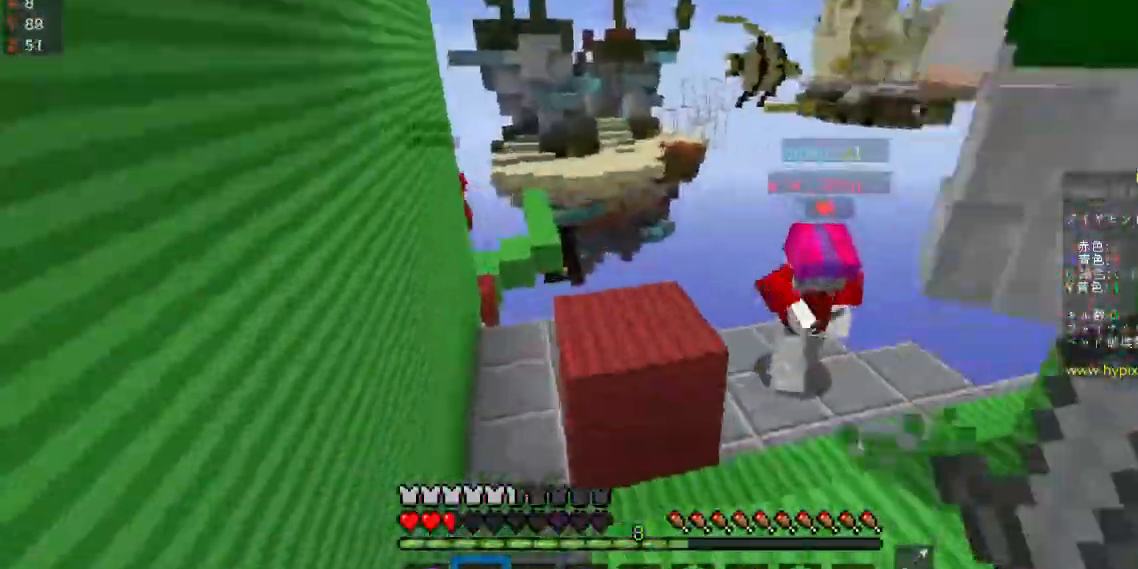
{"keys": ["d", "w"], "mouse": ["left"], "events": [[233, "space", "down"], [367, "mouse_left", "down"], [433, "space", "up"], [500, "d", "down"]]}
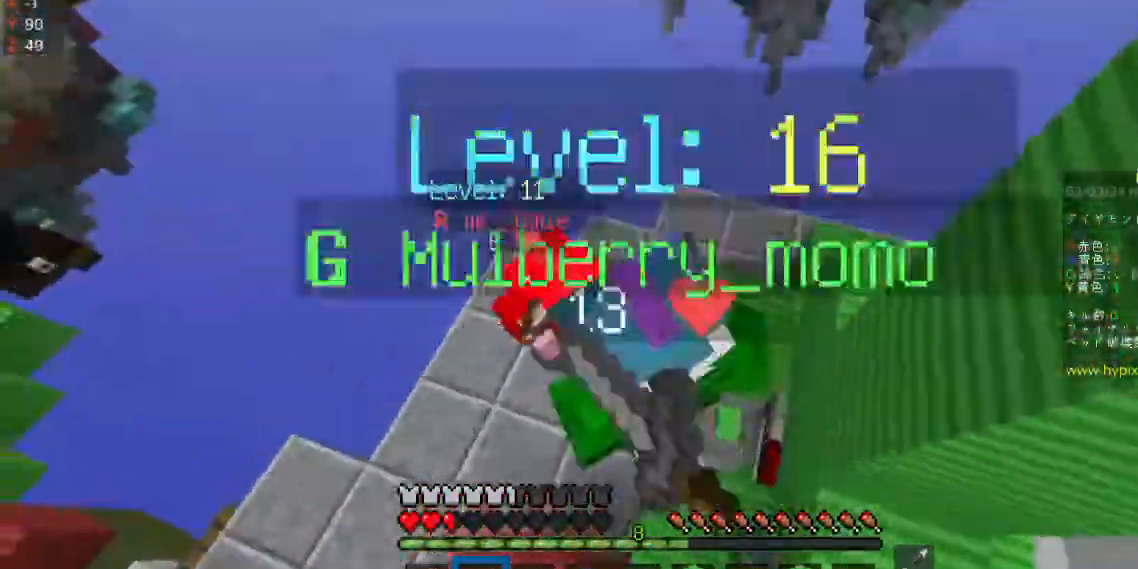
{"keys": ["d"], "mouse": ["left"], "events": [[133, "d", "up"], [333, "d", "down"], [333, "w", "up"]]}
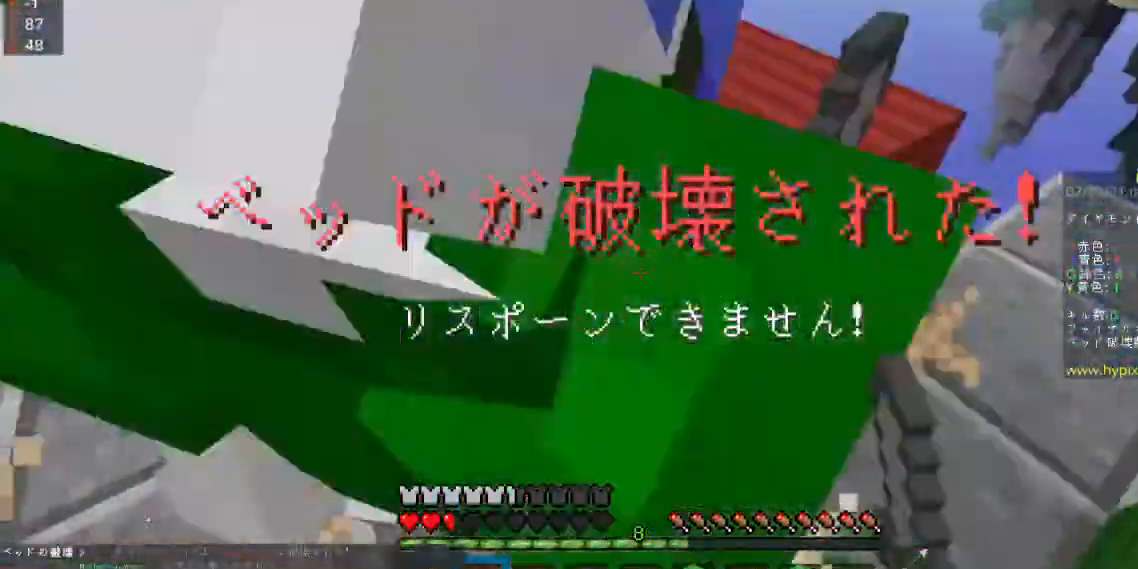
{"keys": ["d"], "mouse": ["left"], "events": [[33, "d", "up"], [200, "d", "down"]]}
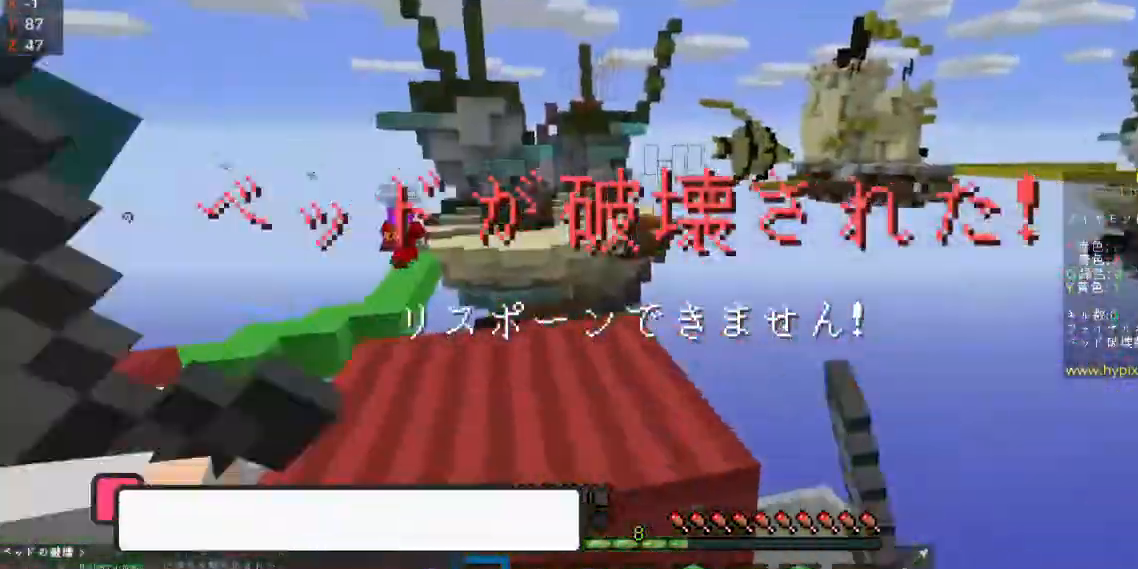
{"keys": ["d", "space", "w"], "mouse": ["left"], "events": [[33, "w", "down"], [67, "d", "up"], [133, "w", "up"], [233, "w", "down"], [333, "space", "down"], [500, "d", "down"]]}
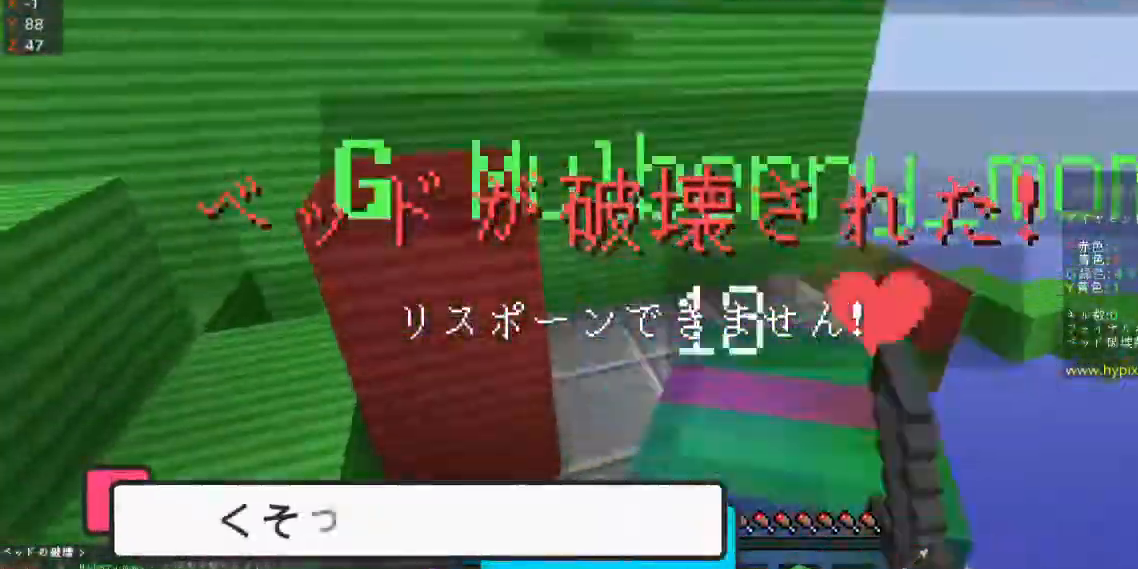
{"keys": ["w"], "mouse": [], "events": [[200, "mouse_left", "up"], [233, "d", "up"], [233, "space", "up"]]}
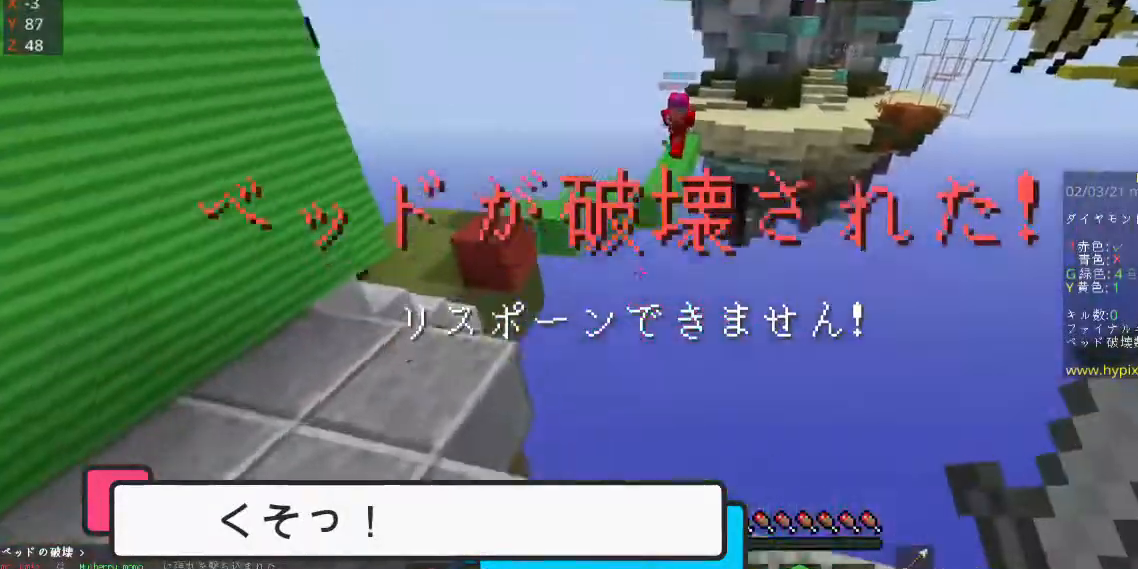
{"keys": ["space", "w"], "mouse": []}
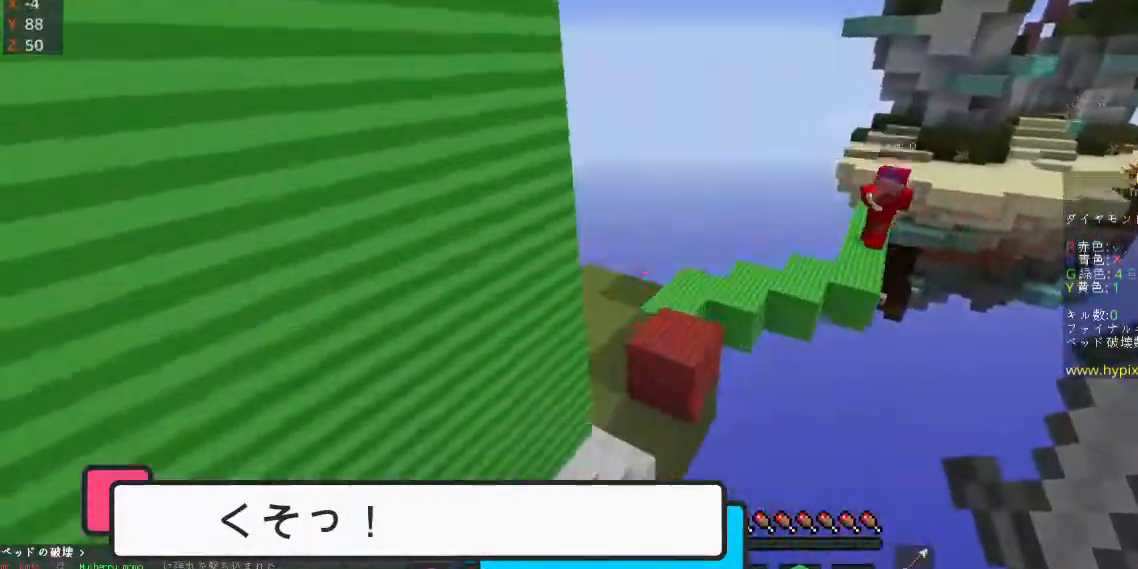
{"keys": ["a", "w"], "mouse": [], "events": [[100, "a", "down"], [233, "space", "up"]]}
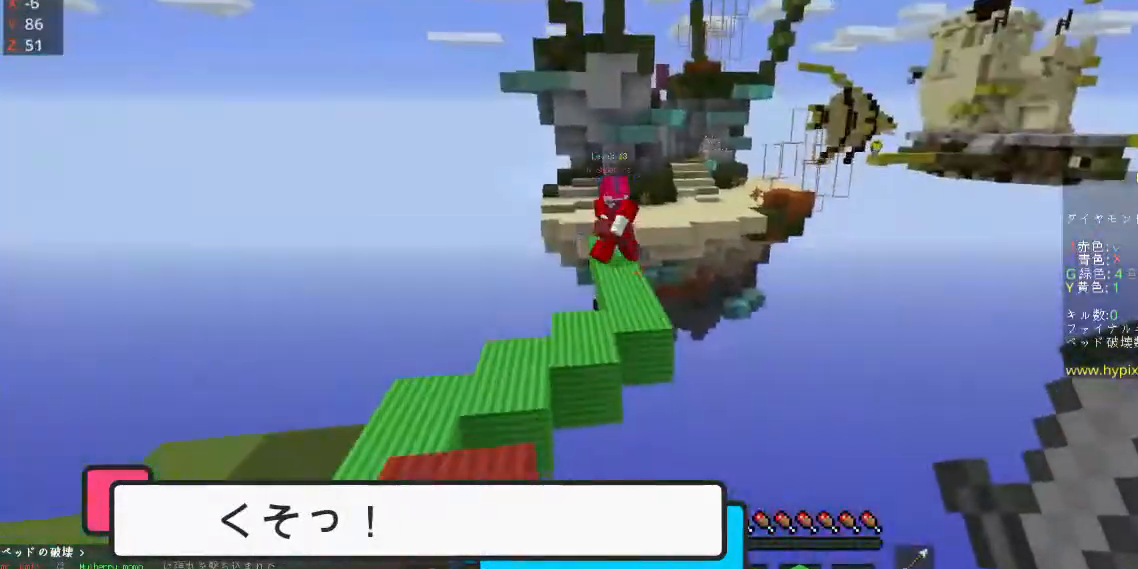
{"keys": ["a", "space", "w"], "mouse": [], "events": [[133, "space", "down"]]}
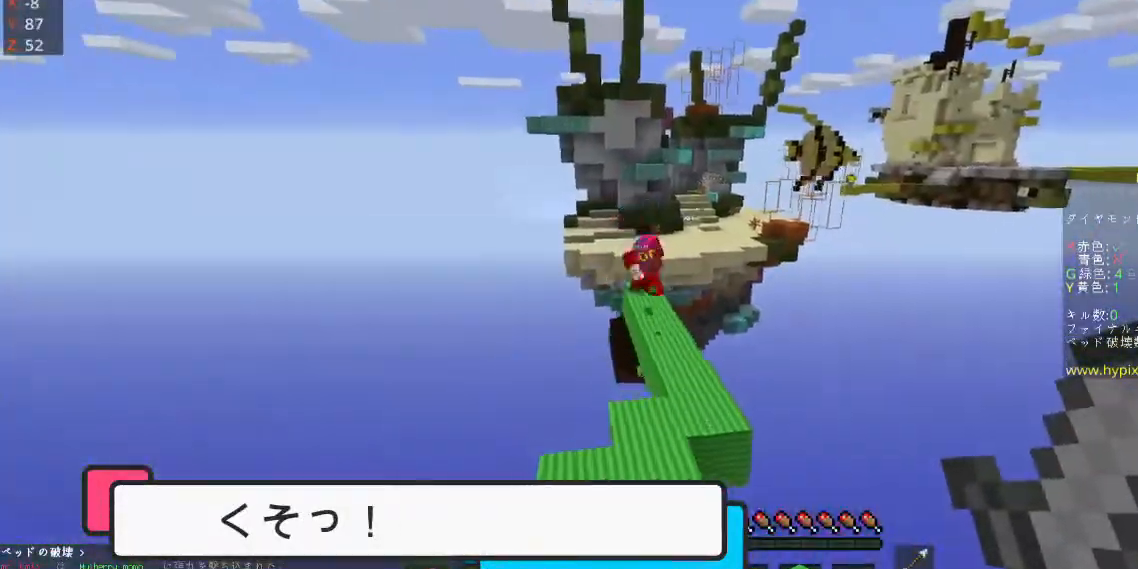
{"keys": ["space", "w"], "mouse": [], "events": [[33, "space", "up"], [133, "a", "up"], [133, "space", "down"]]}
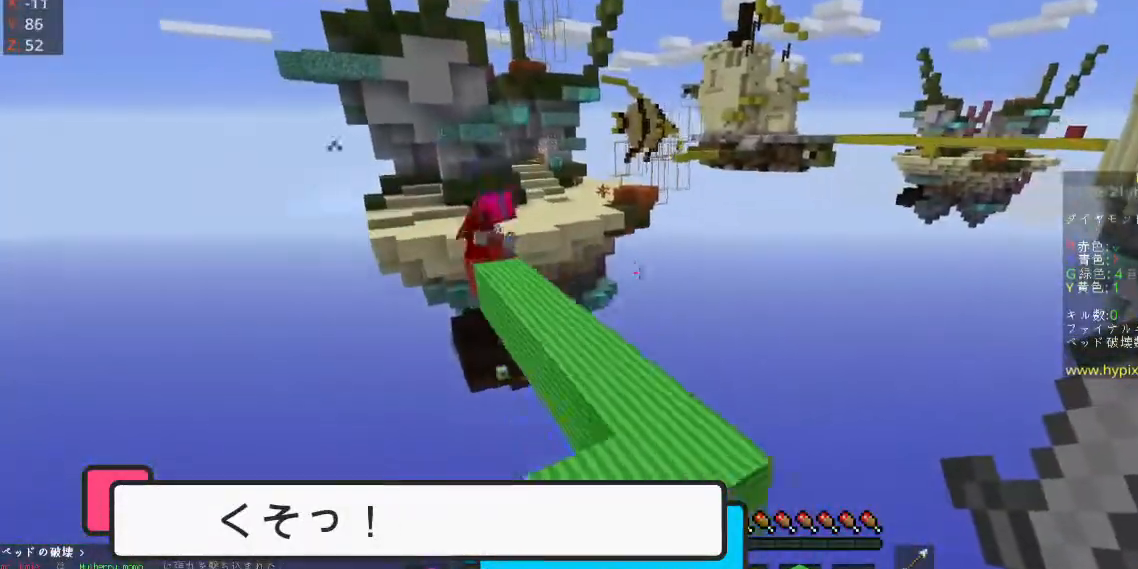
{"keys": ["space", "w"], "mouse": [], "events": []}
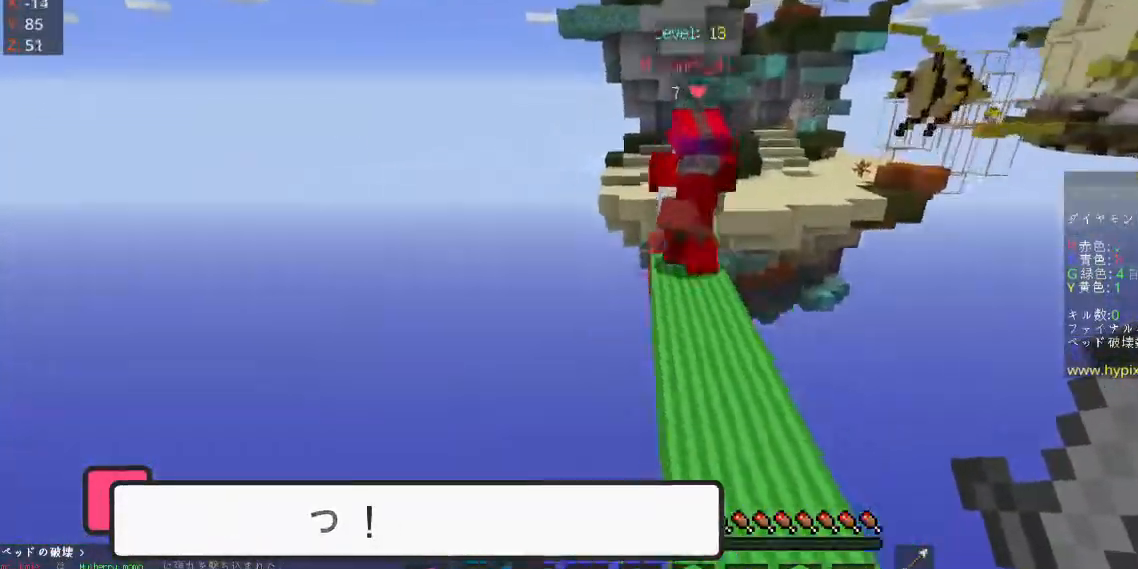
{"keys": [], "mouse": ["left"], "events": [[267, "mouse_left", "down"], [333, "space", "up"], [467, "w", "up"]]}
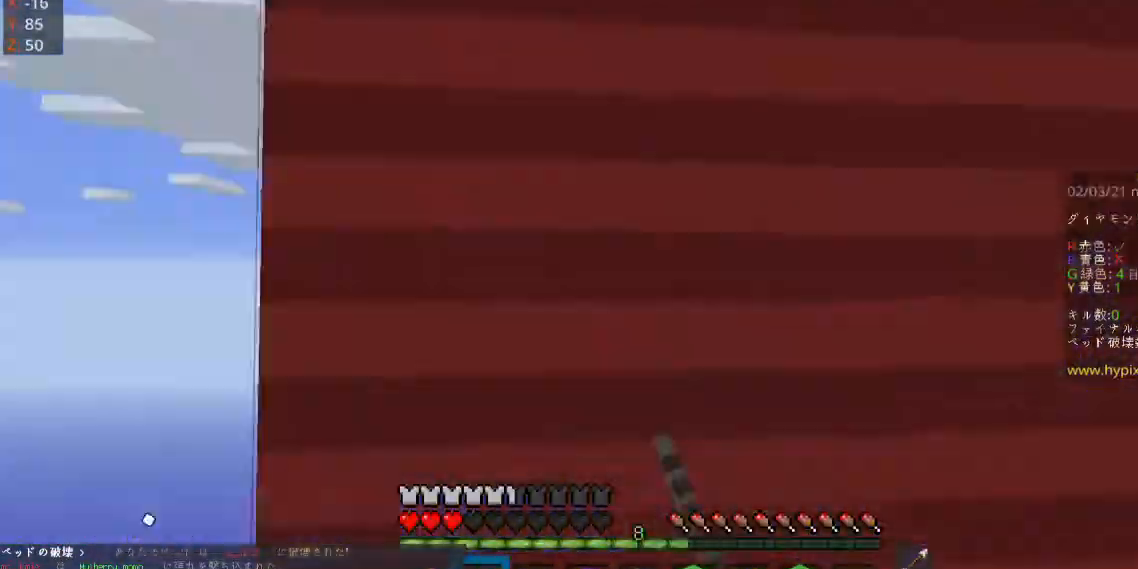
{"keys": ["a", "s"], "mouse": ["left"], "events": [[33, "d", "down"], [100, "space", "down"], [267, "space", "up"], [300, "d", "up"], [333, "s", "down"], [433, "a", "down"]]}
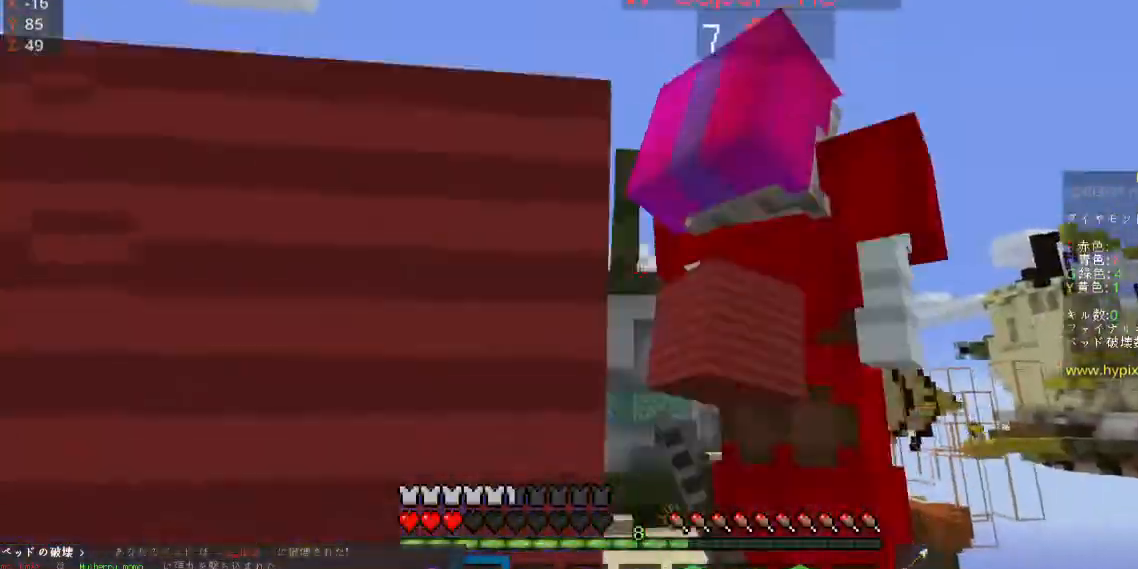
{"keys": ["s"], "mouse": ["left"], "events": [[167, "a", "up"]]}
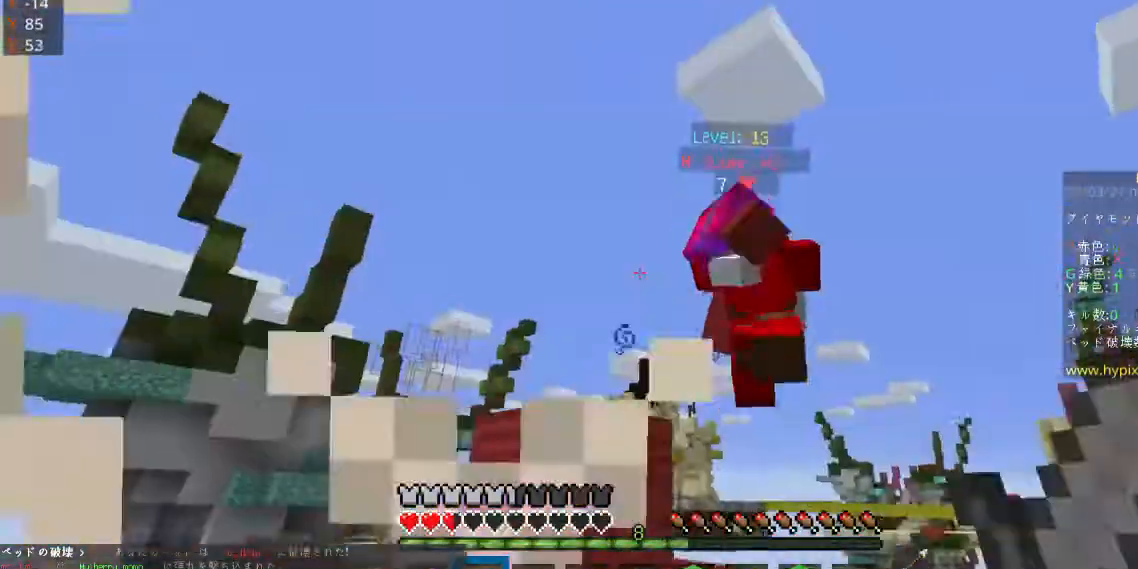
{"keys": ["d", "w"], "mouse": ["left"], "events": [[33, "s", "up"], [333, "d", "down"], [367, "w", "down"]]}
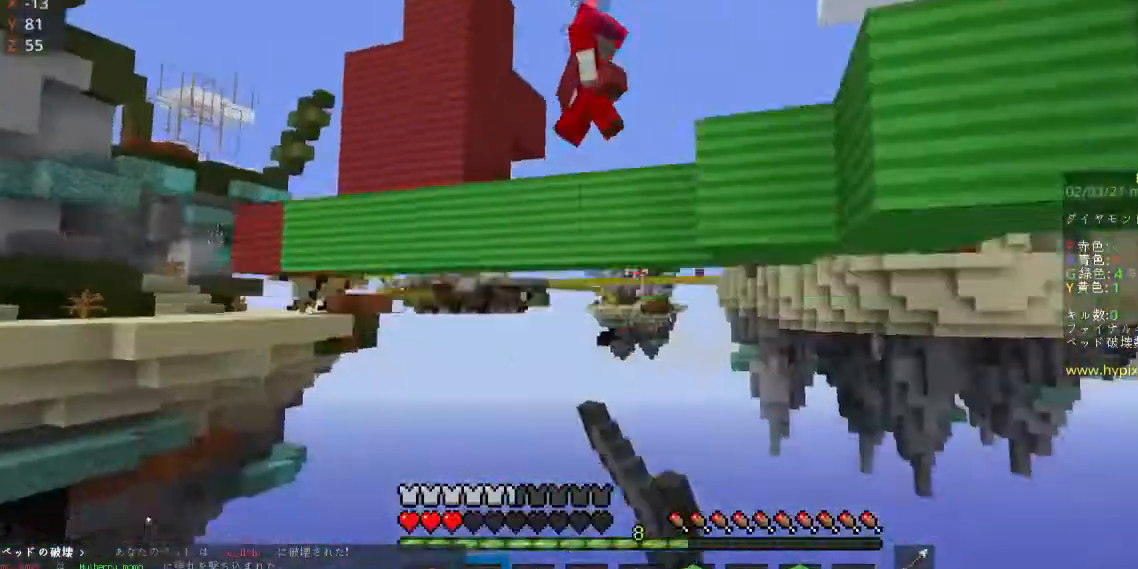
{"keys": ["d"], "mouse": [], "events": [[167, "w", "up"], [433, "mouse_left", "up"]]}
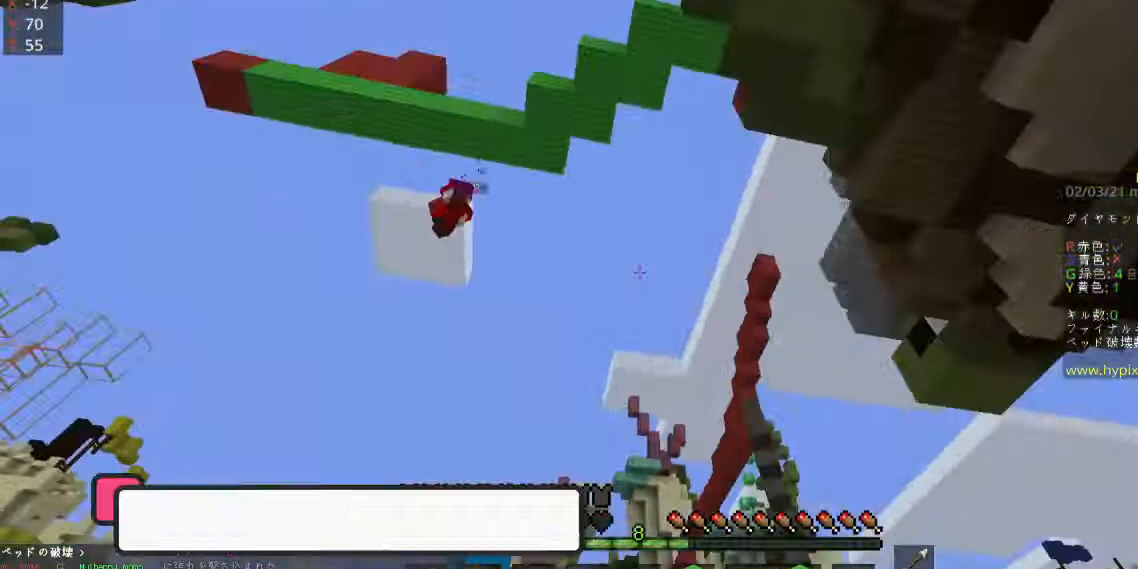
{"keys": ["d"], "mouse": [], "events": []}
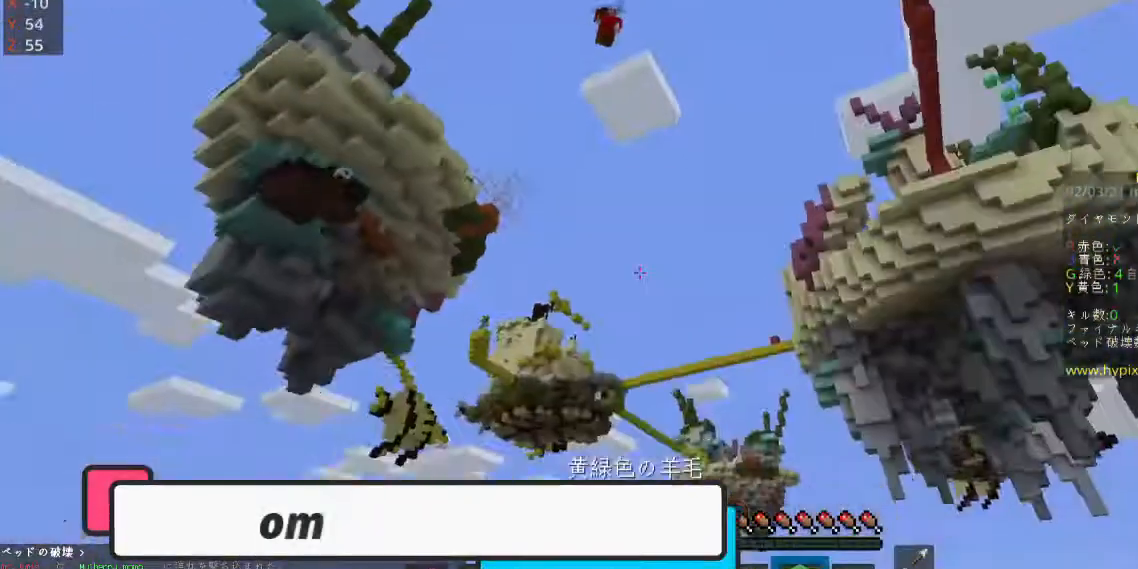
{"keys": ["d"], "mouse": [], "events": []}
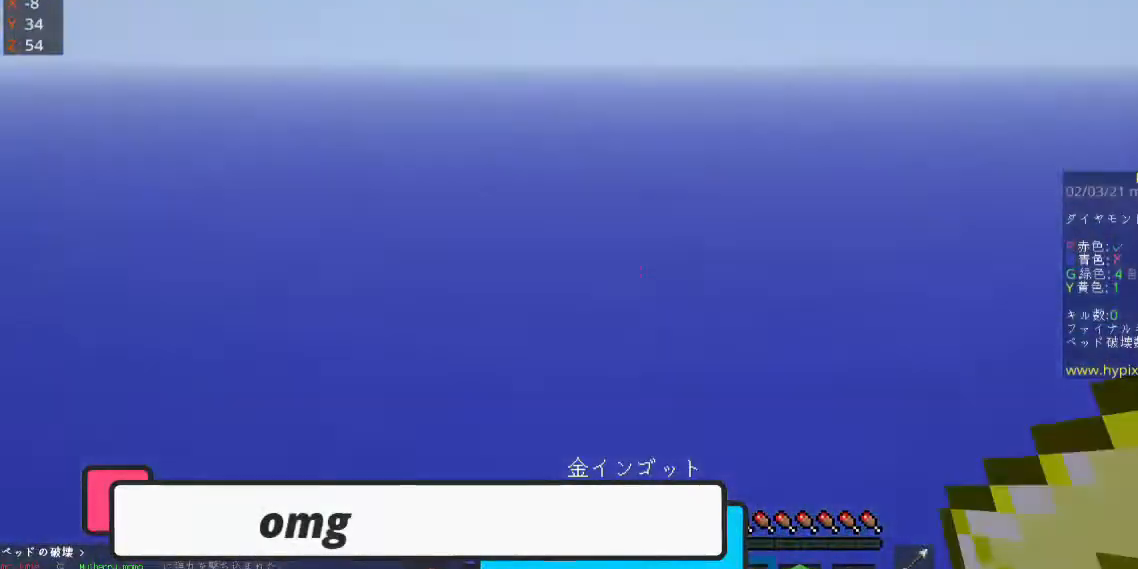
{"keys": ["w"], "mouse": [], "events": [[233, "w", "down"], [267, "d", "up"]]}
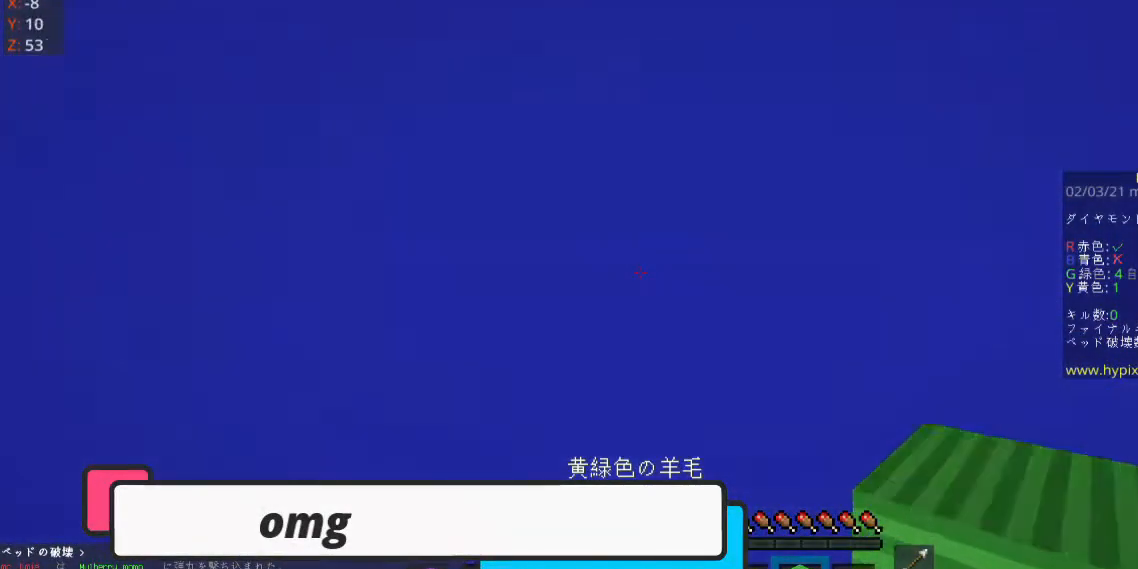
{"keys": ["w"], "mouse": [], "events": []}
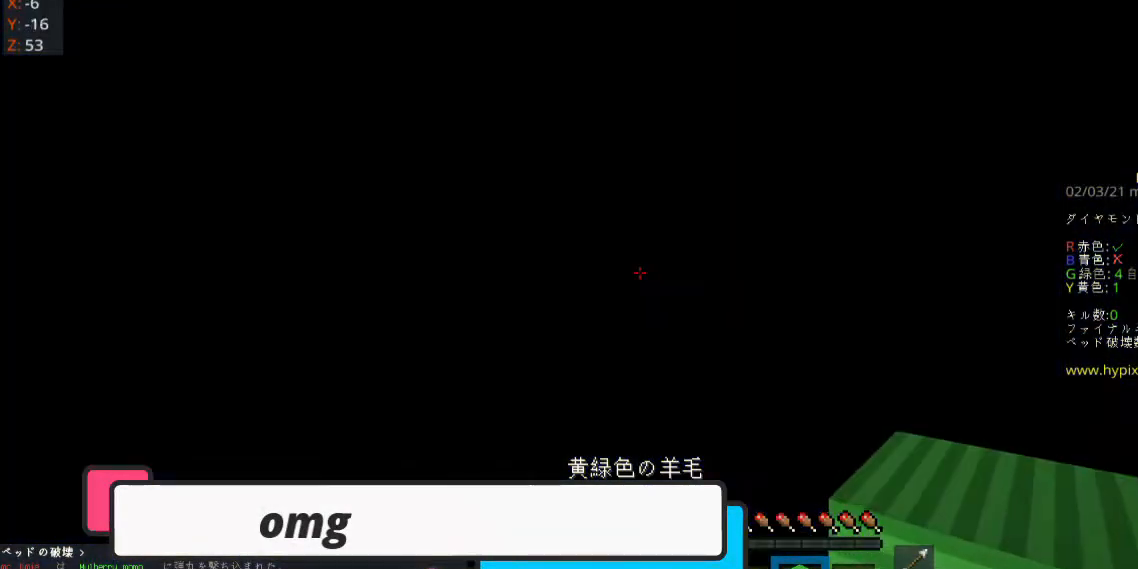
{"keys": ["w"], "mouse": [], "events": []}
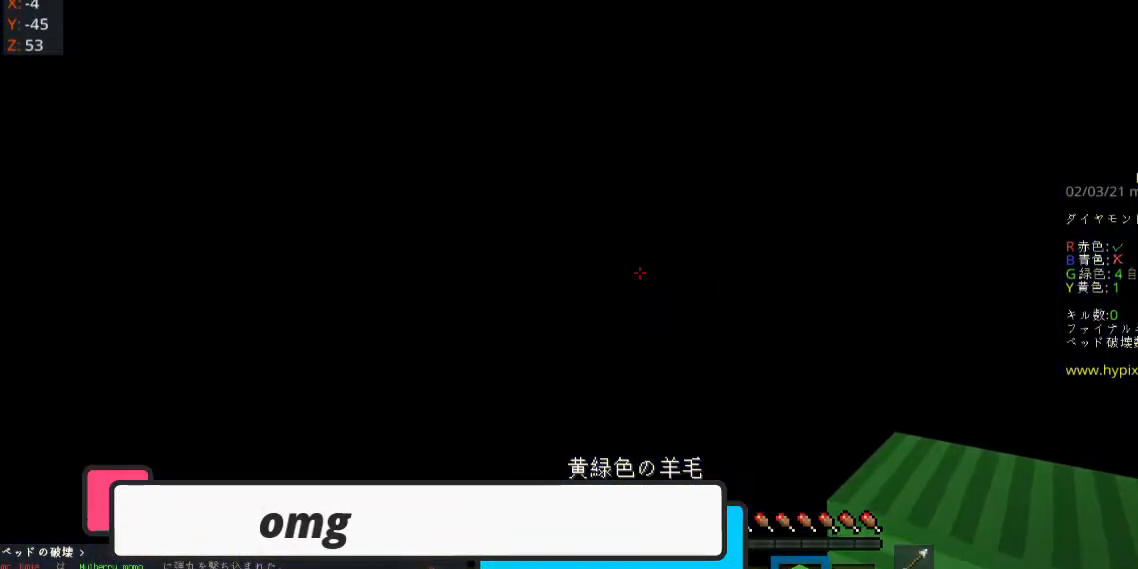
{"keys": [], "mouse": [], "events": [[33, "w", "up"]]}
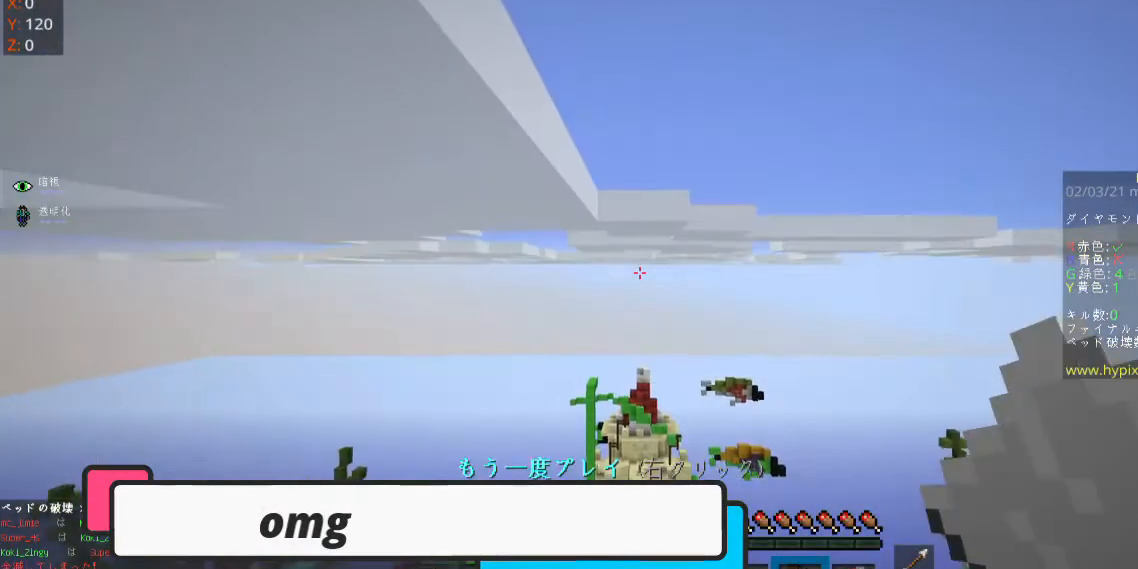
{"keys": [], "mouse": [], "events": [[167, "mouse_right", "down"], [367, "mouse_right", "up"]]}
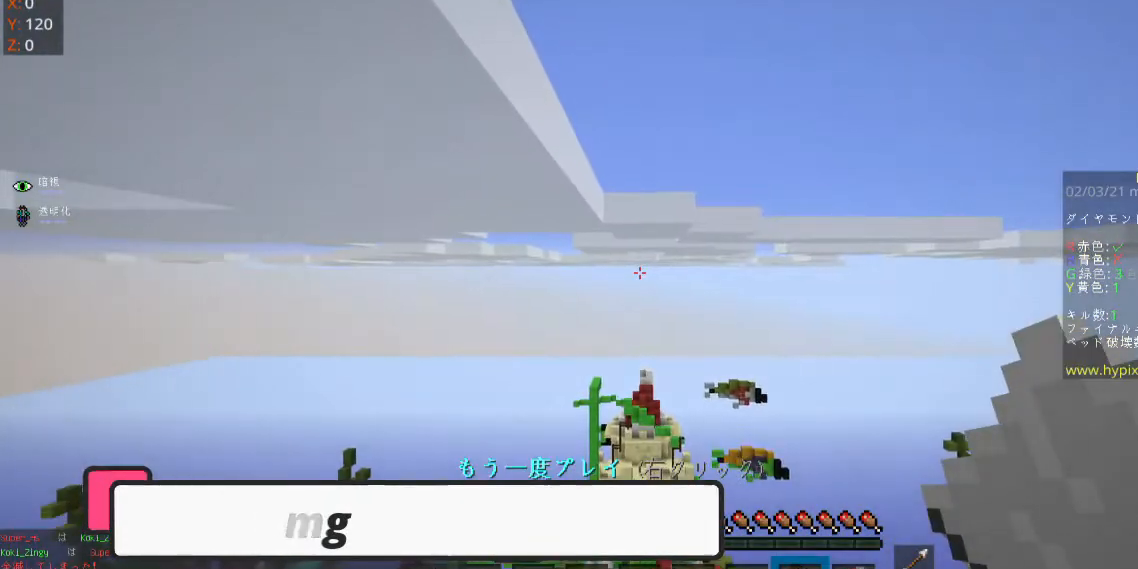
{"keys": [], "mouse": [], "events": []}
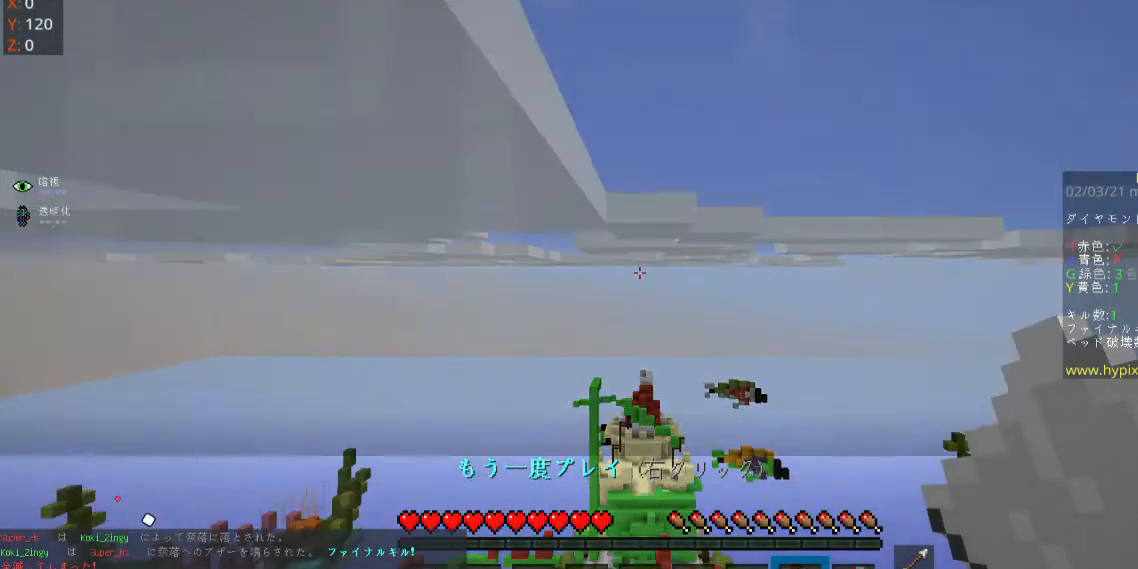
{"keys": [], "mouse": [], "events": []}
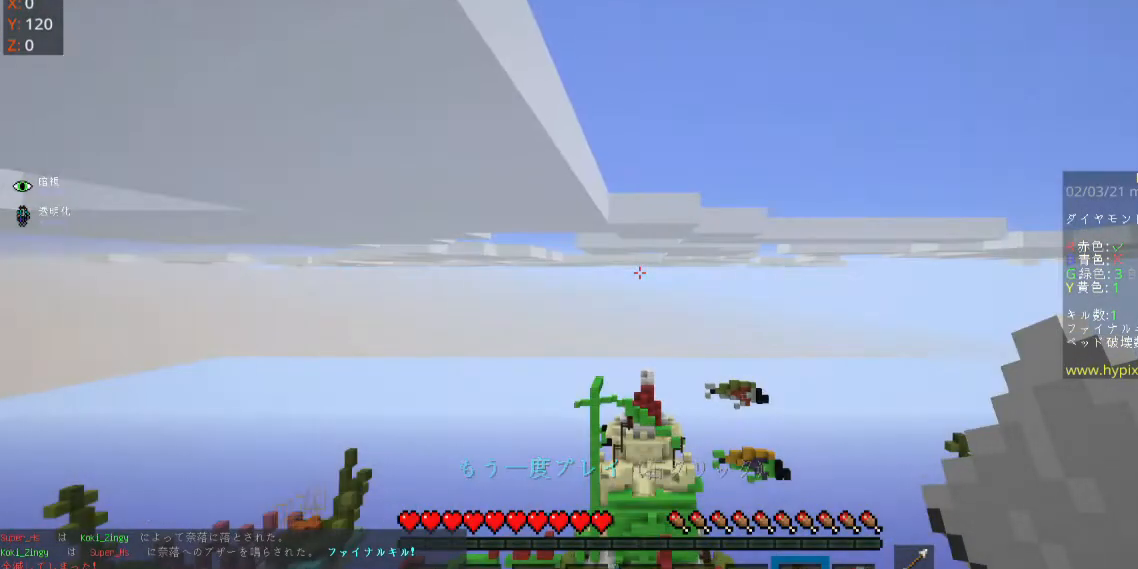
{"keys": [], "mouse": [], "events": []}
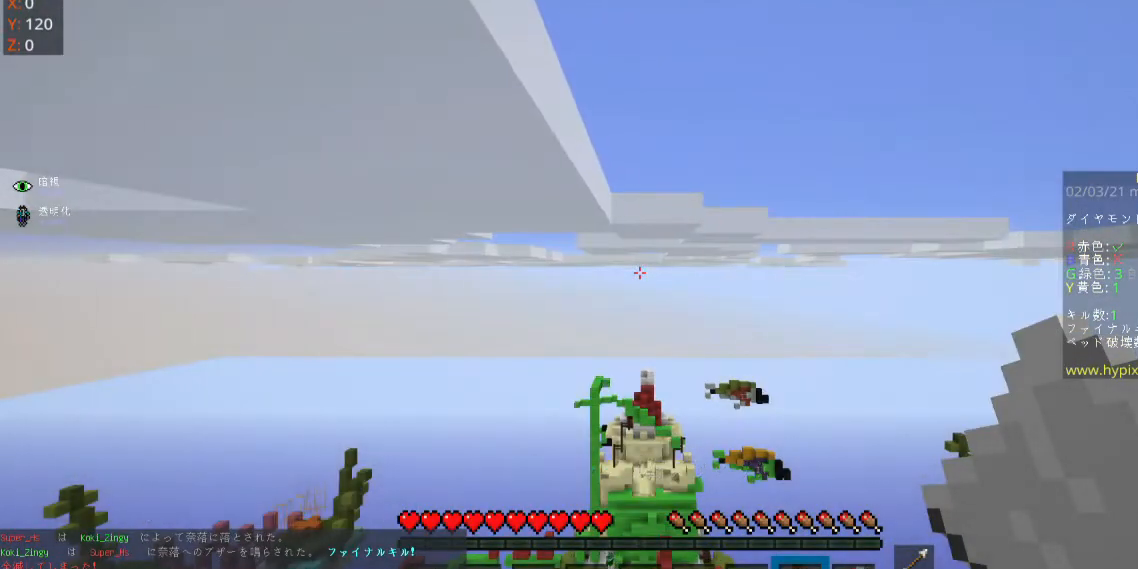
{"keys": ["w"], "mouse": [], "events": [[267, "w", "down"]]}